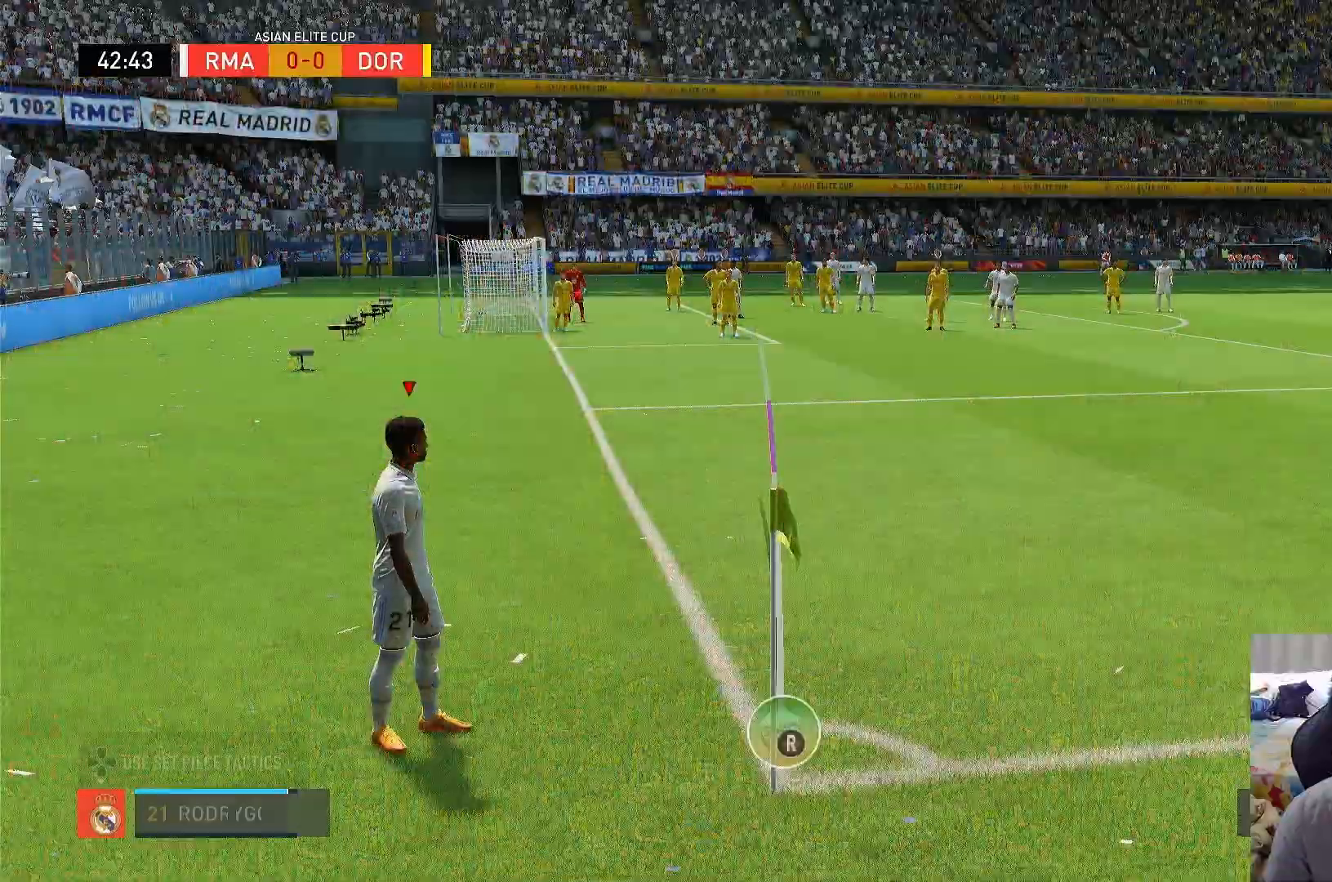
Gameplay with a controller (PlayStation layout); each line is a JSON object with the inputs held at the frame after it. "events" lists button and stick changes between this image and that frame as [ms after this image, input, new state], when the widget could be followed in between. Not read: L3 R3.
{"buttons": [], "left_stick": "right", "right_stick": "center", "events": [[400, "left_stick", "right"]]}
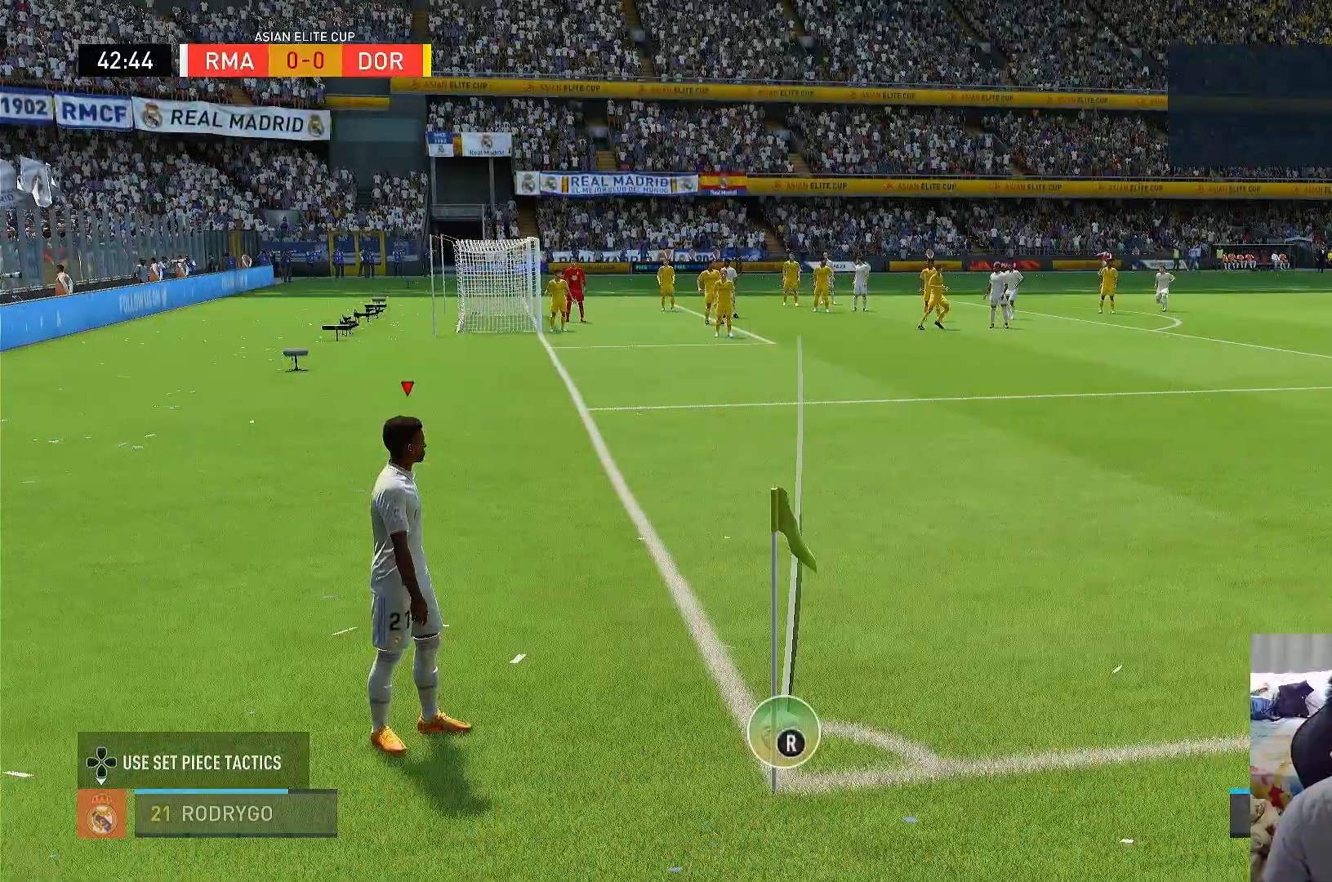
{"buttons": [], "left_stick": "center", "right_stick": "center", "events": [[117, "right_stick", "right"], [367, "left_stick", "center"], [367, "right_stick", "center"]]}
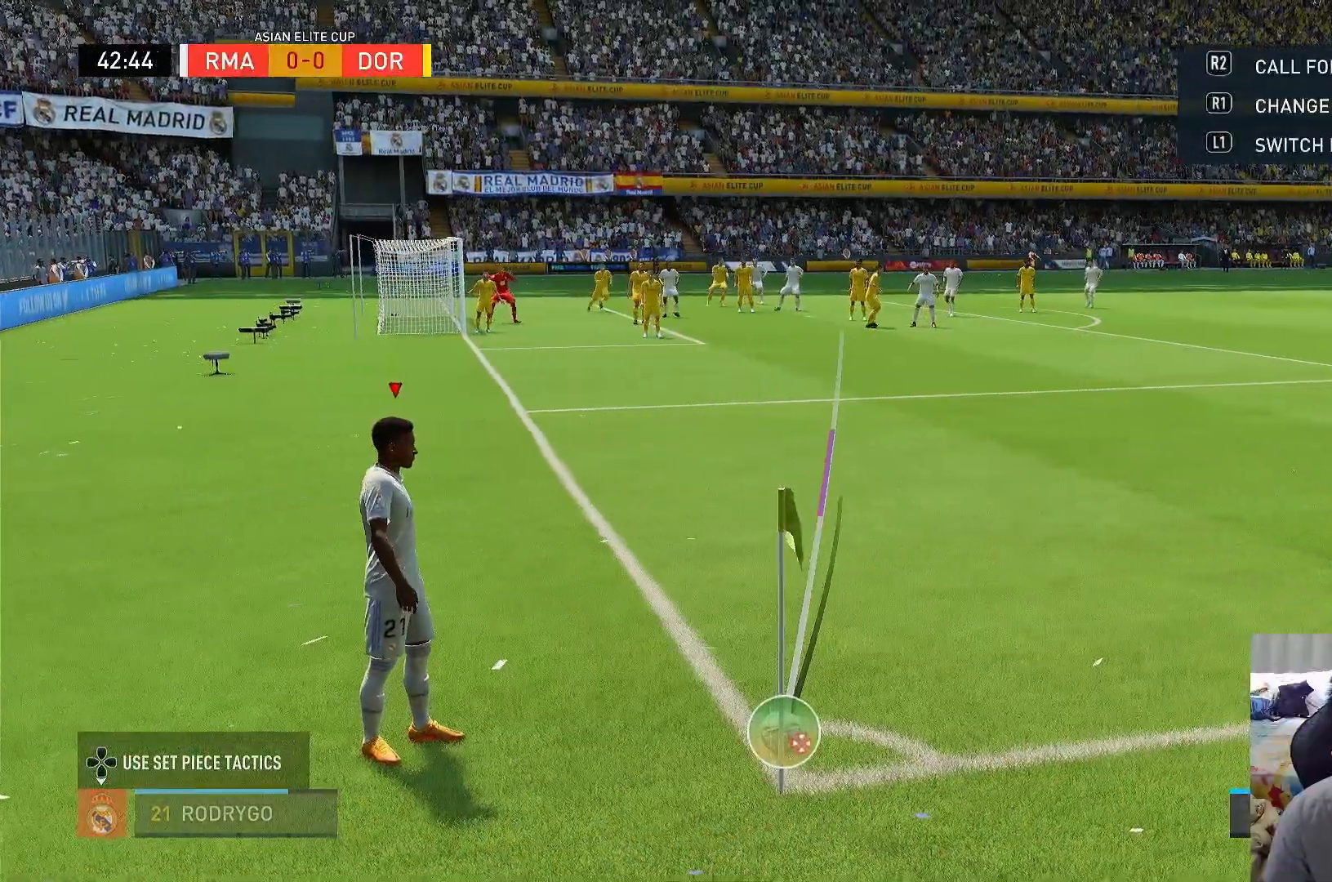
{"buttons": [], "left_stick": "center", "right_stick": "center", "events": []}
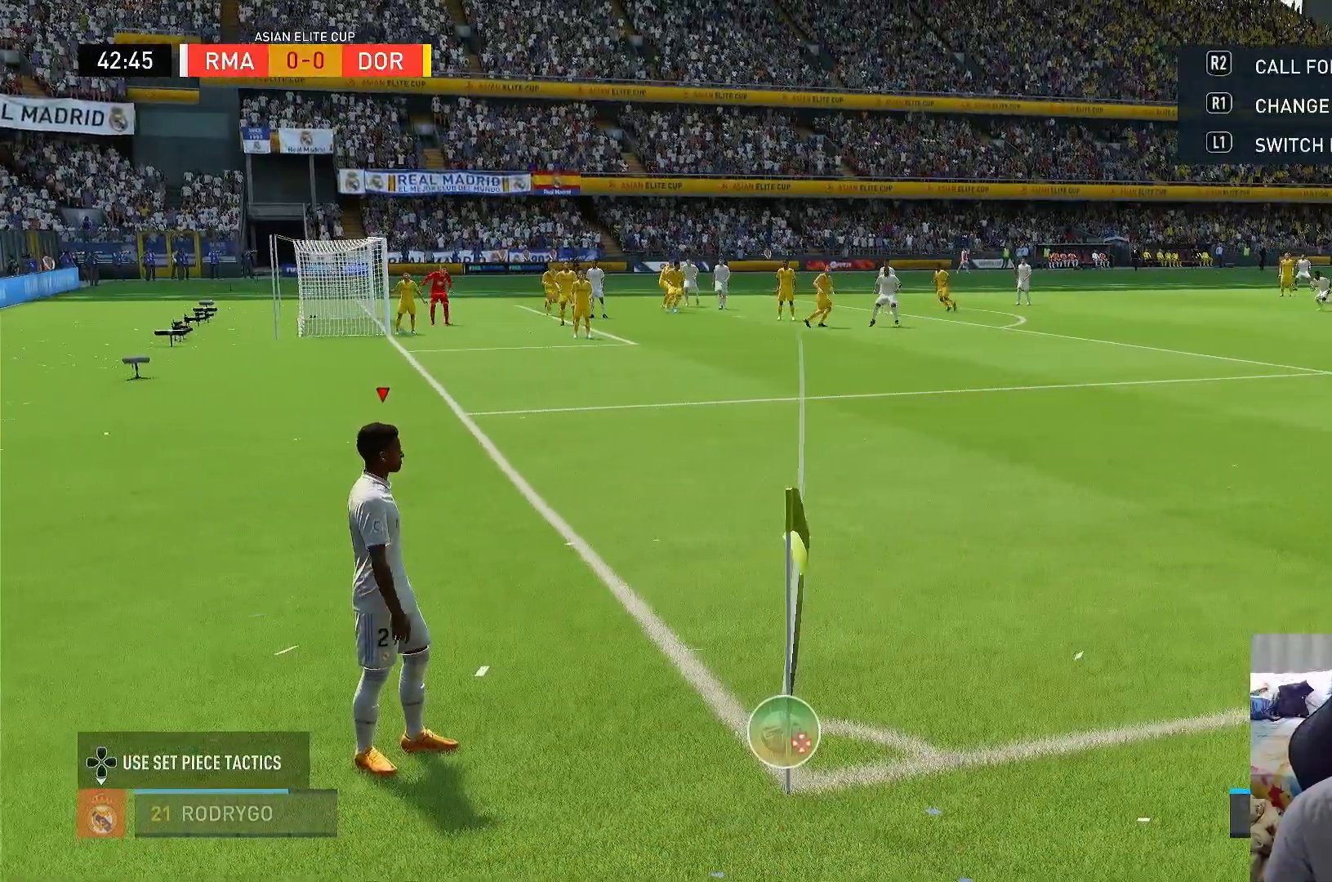
{"buttons": ["R1"], "left_stick": "center", "right_stick": "center", "events": [[217, "R1", "down"]]}
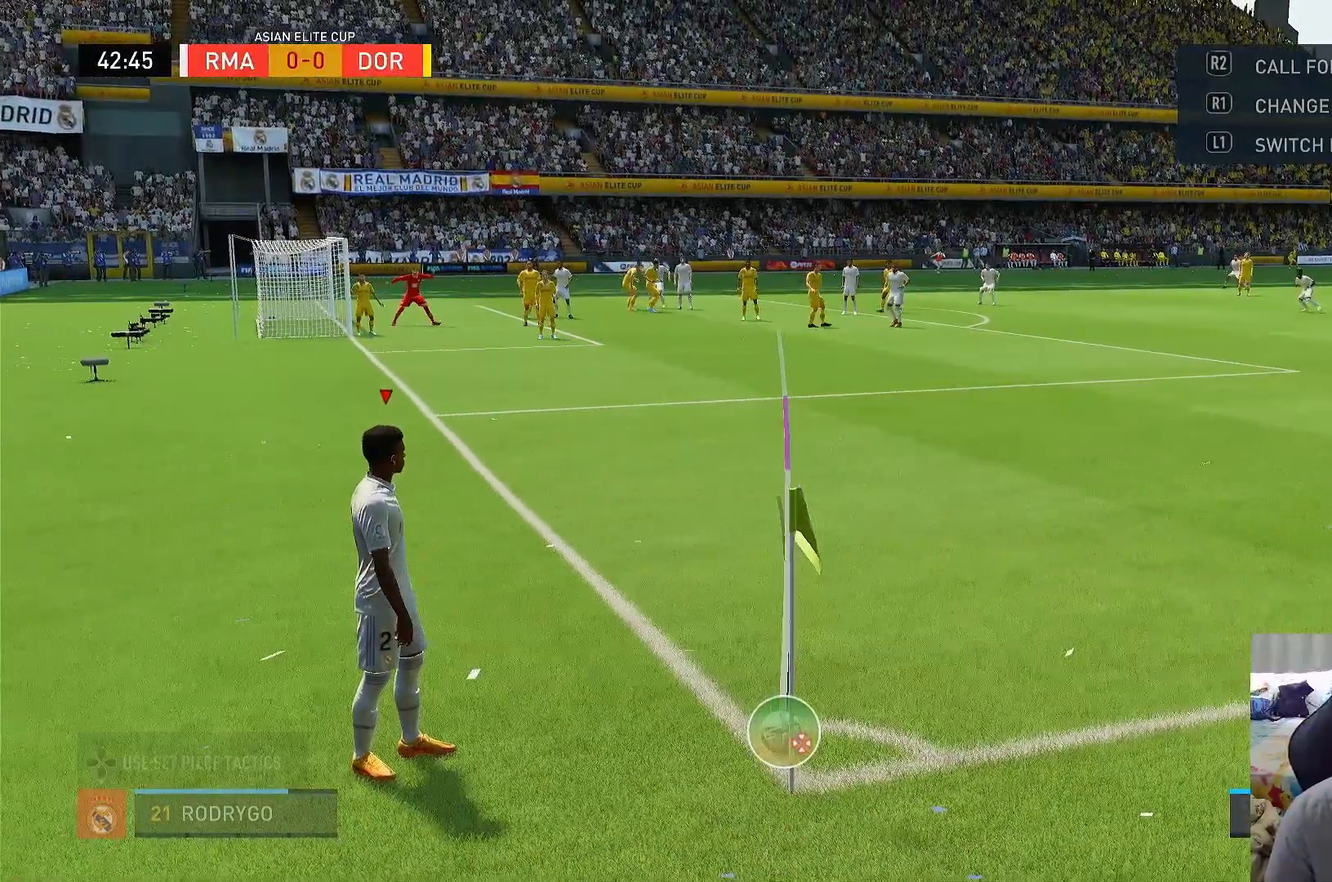
{"buttons": ["R1"], "left_stick": "center", "right_stick": "center", "events": []}
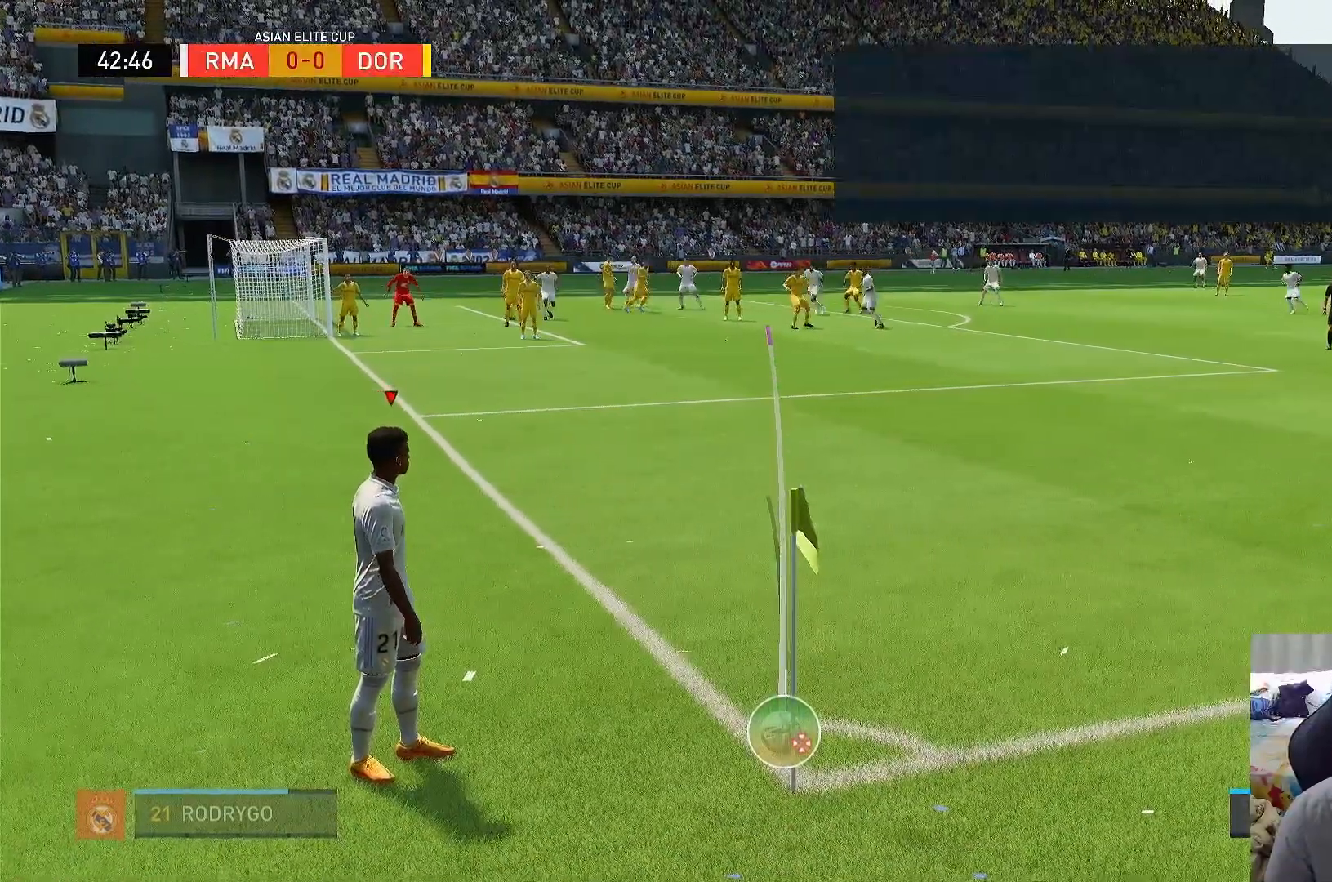
{"buttons": ["R1"], "left_stick": "center", "right_stick": "center", "events": []}
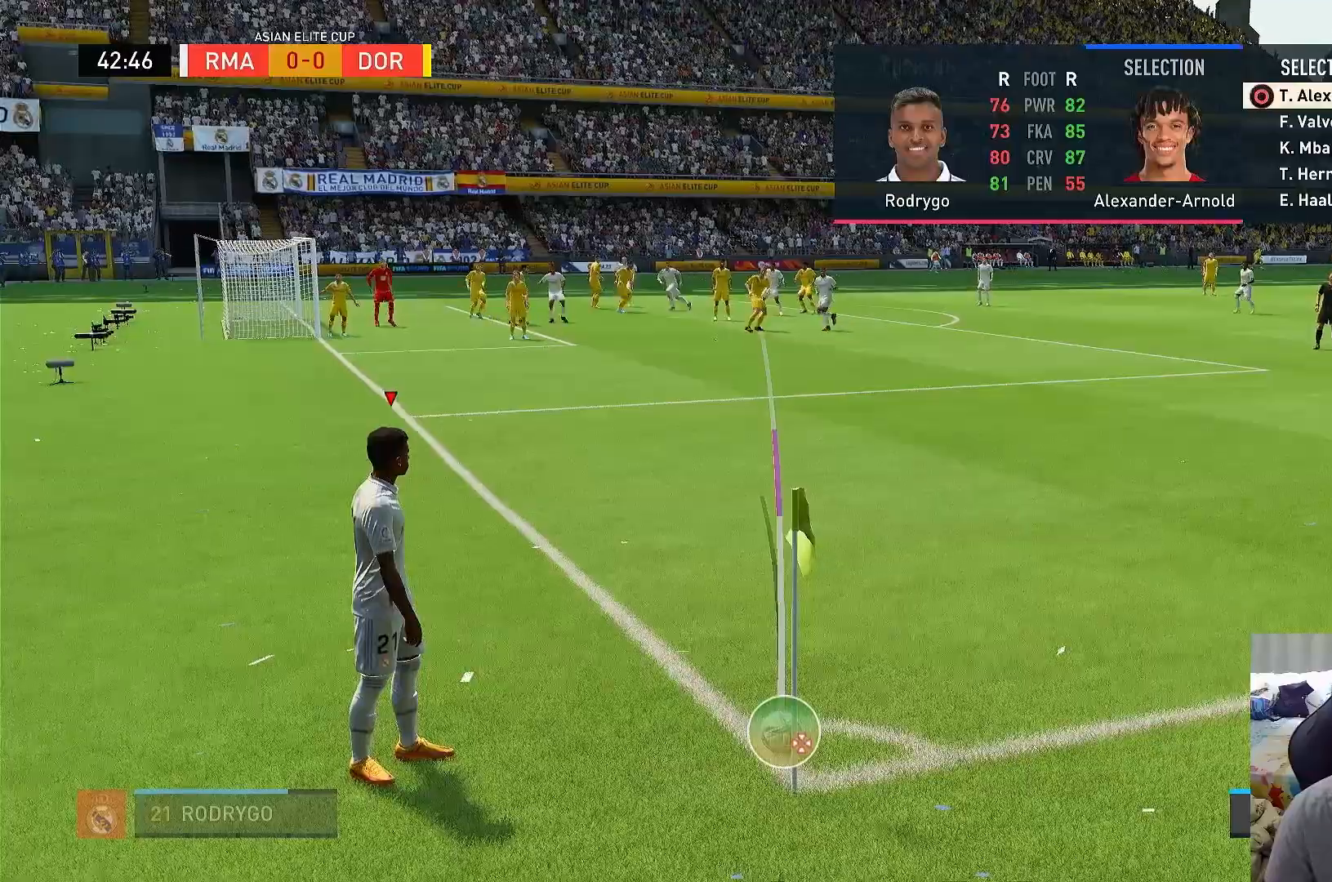
{"buttons": ["R1"], "left_stick": "center", "right_stick": "center", "events": [[350, "DPAD_DOWN", "down"], [500, "DPAD_DOWN", "up"]]}
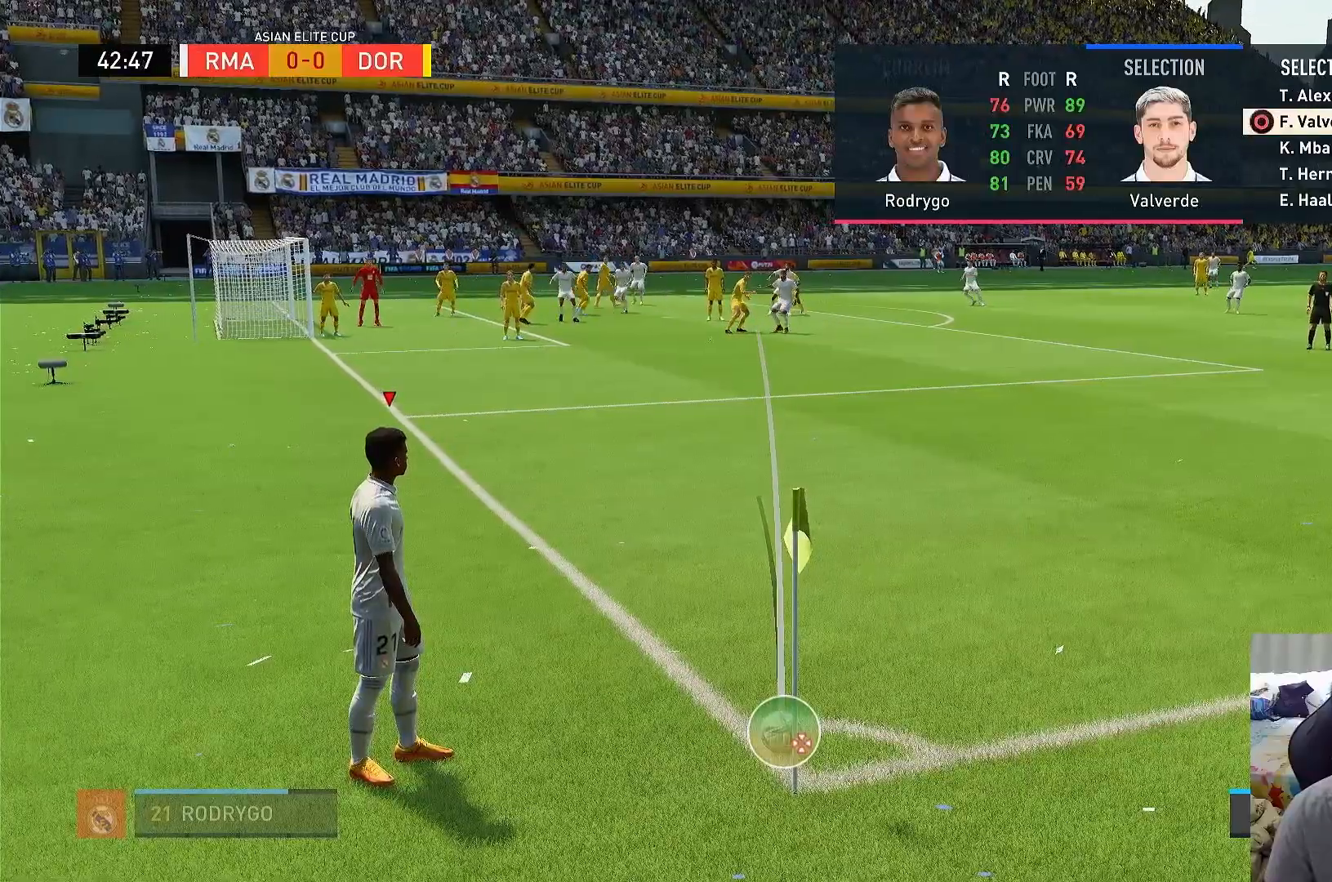
{"buttons": ["R1", "DPAD_UP"], "left_stick": "center", "right_stick": "center", "events": [[217, "DPAD_DOWN", "down"], [317, "DPAD_DOWN", "up"], [433, "DPAD_UP", "down"]]}
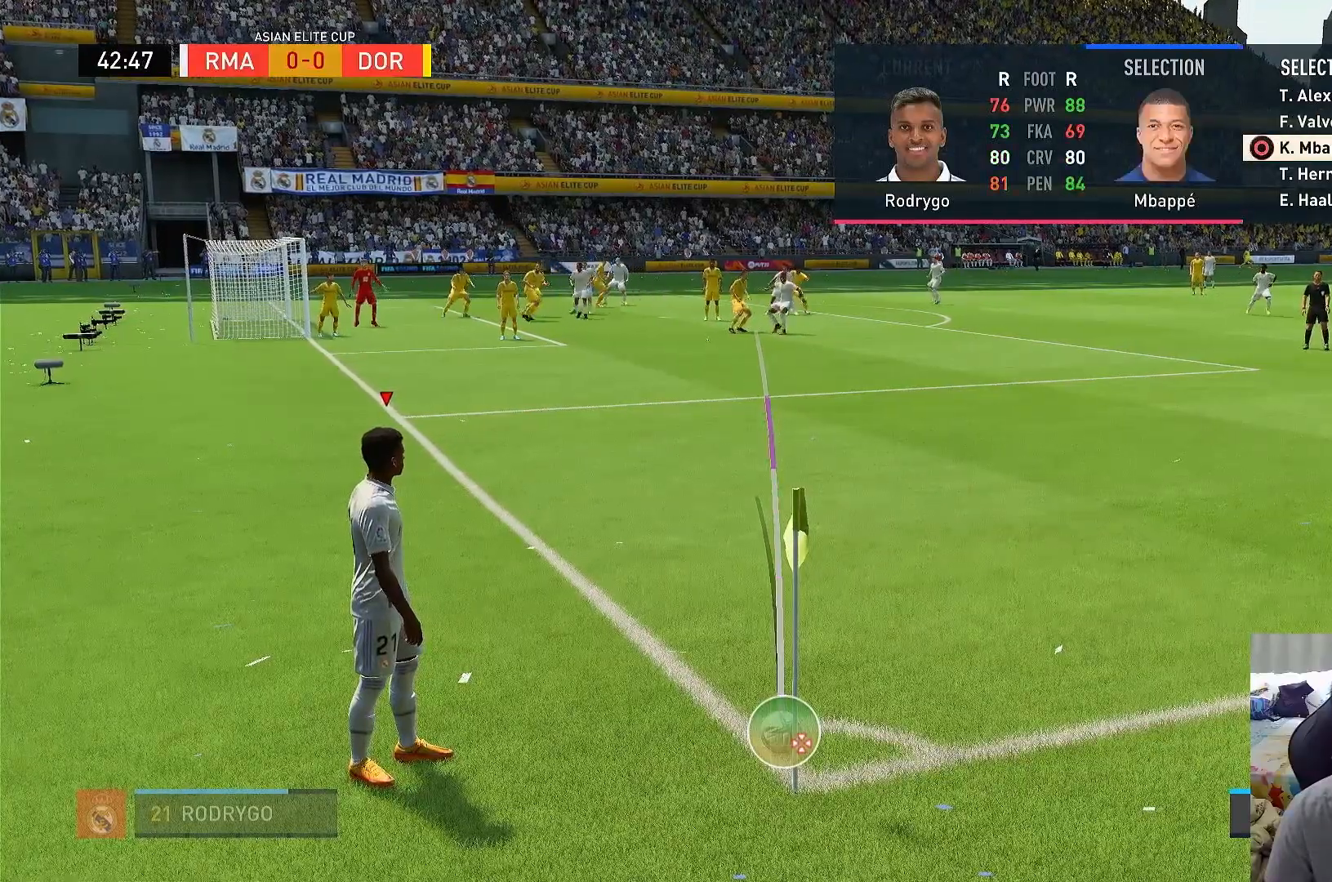
{"buttons": ["R1"], "left_stick": "center", "right_stick": "center"}
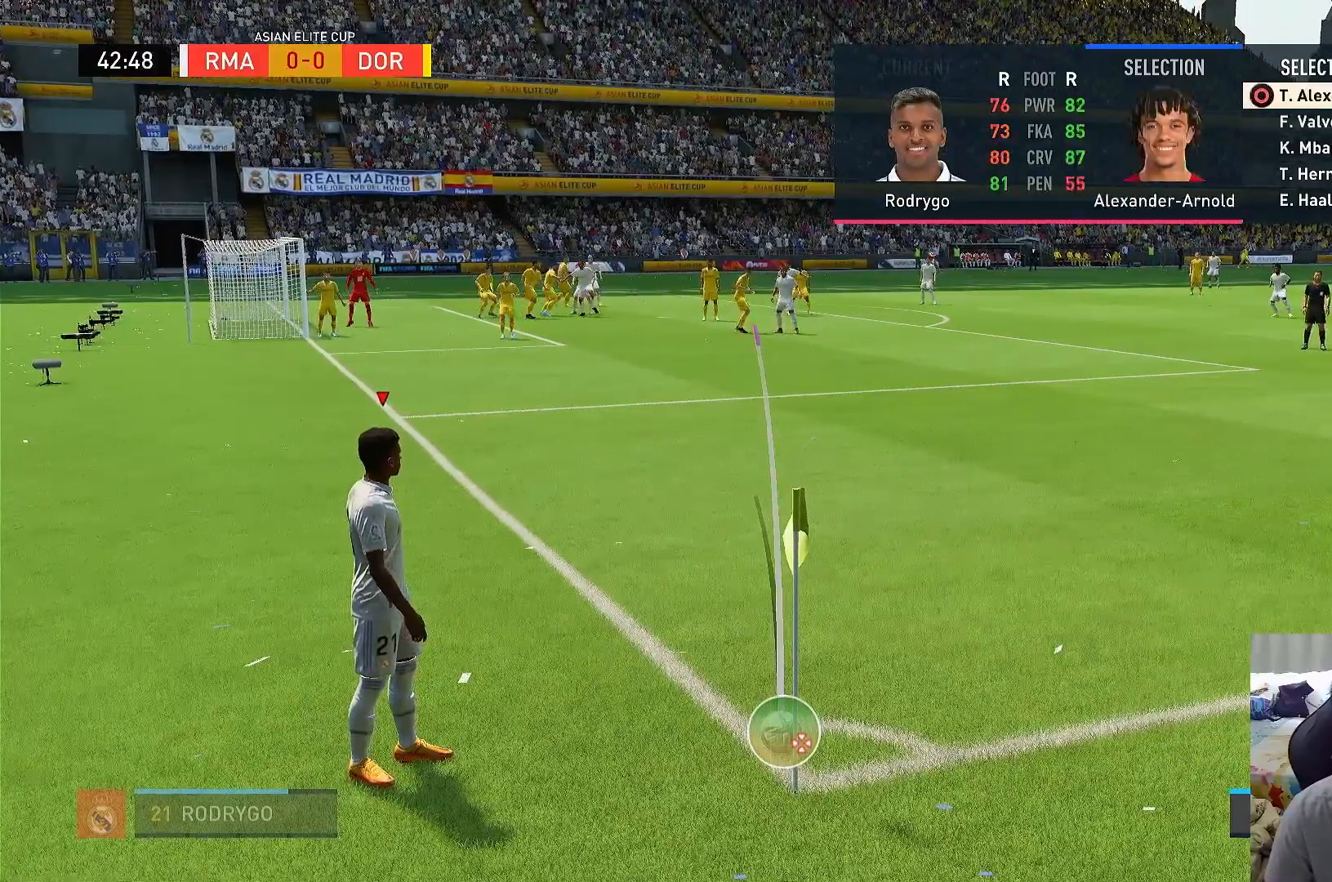
{"buttons": ["R1"], "left_stick": "center", "right_stick": "center", "events": []}
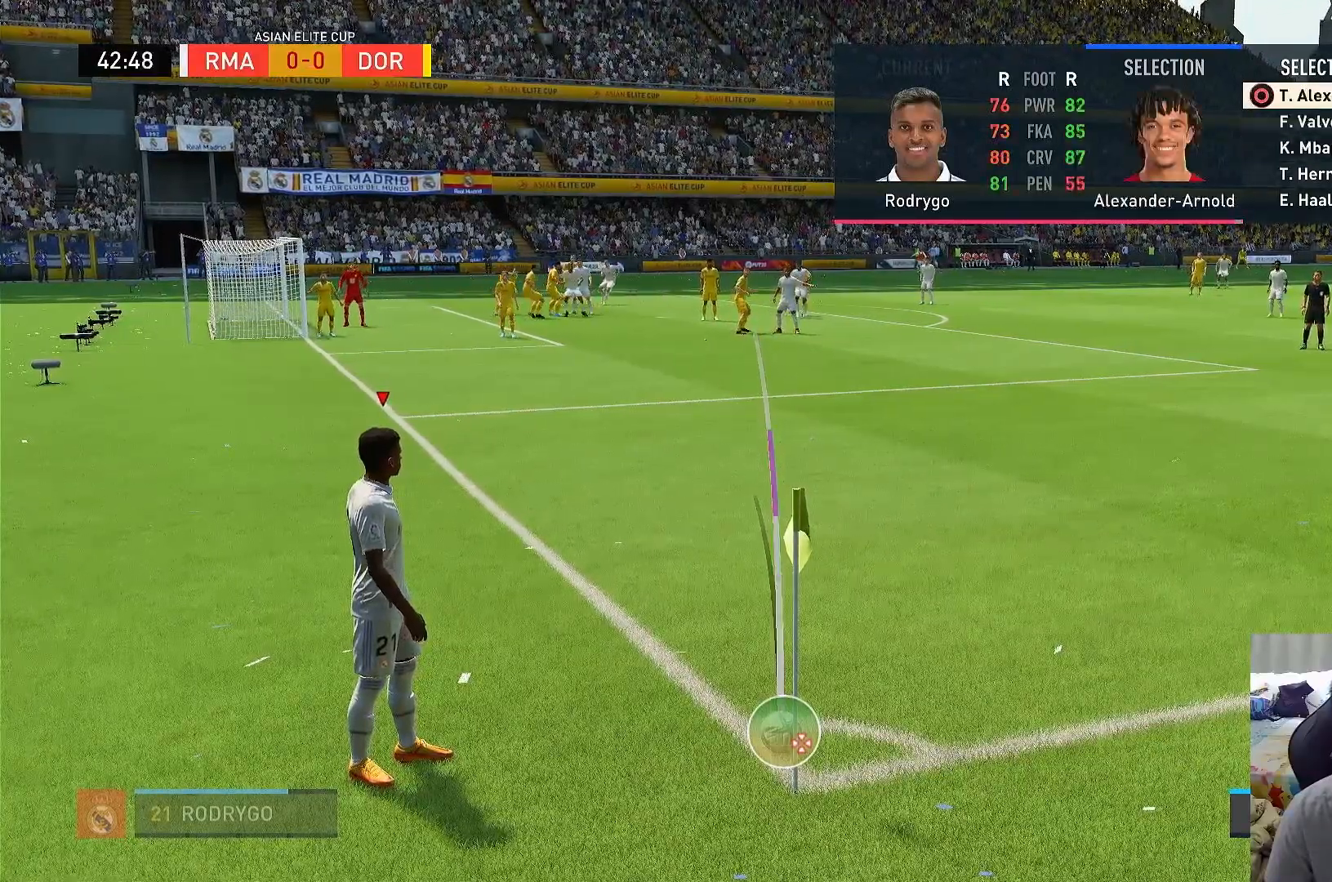
{"buttons": ["R1"], "left_stick": "center", "right_stick": "center", "events": [[50, "DPAD_DOWN", "down"], [167, "DPAD_DOWN", "up"]]}
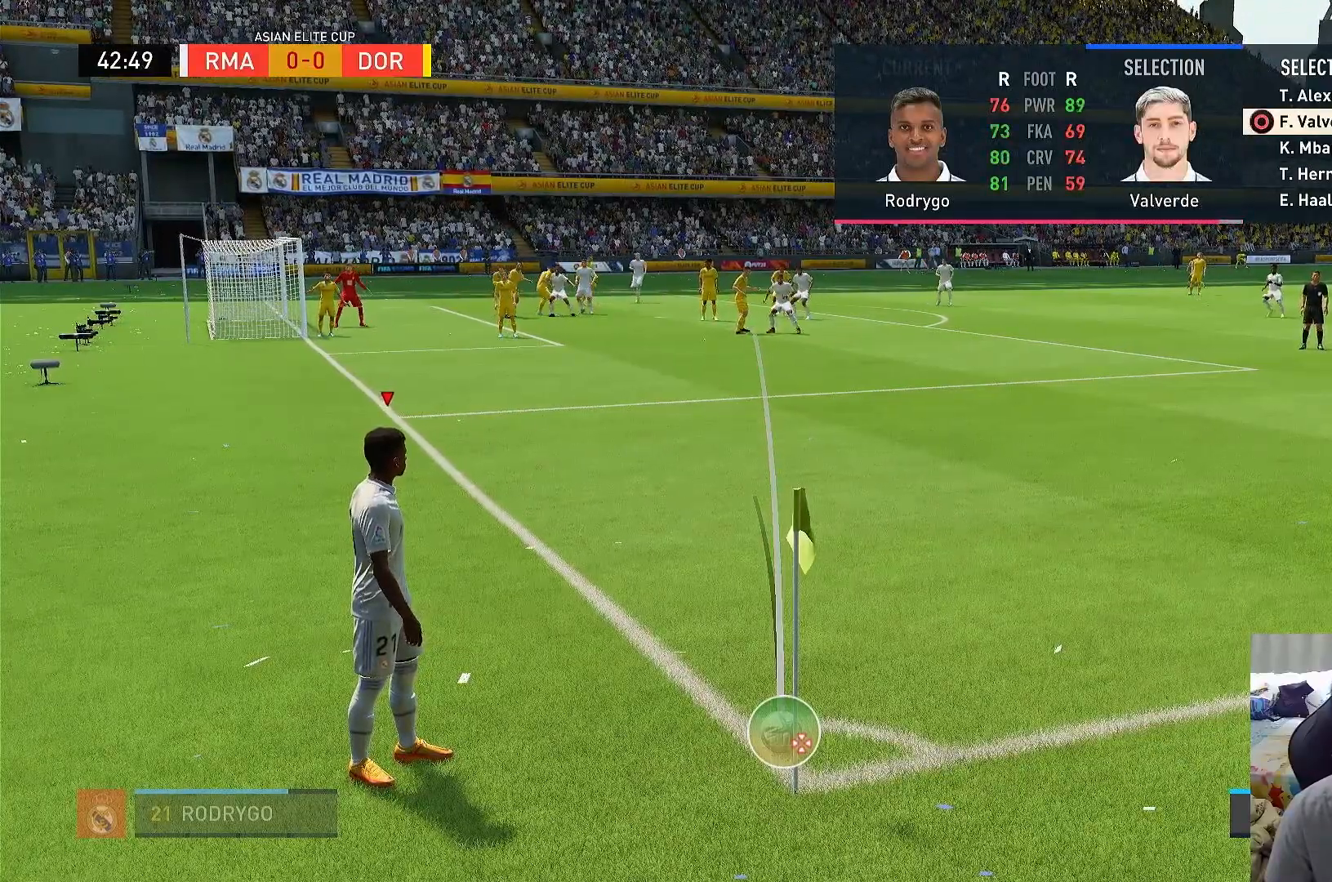
{"buttons": ["CIRCLE", "R1"], "left_stick": "center", "right_stick": "center", "events": [[83, "DPAD_UP", "down"], [217, "DPAD_UP", "up"], [433, "CIRCLE", "down"]]}
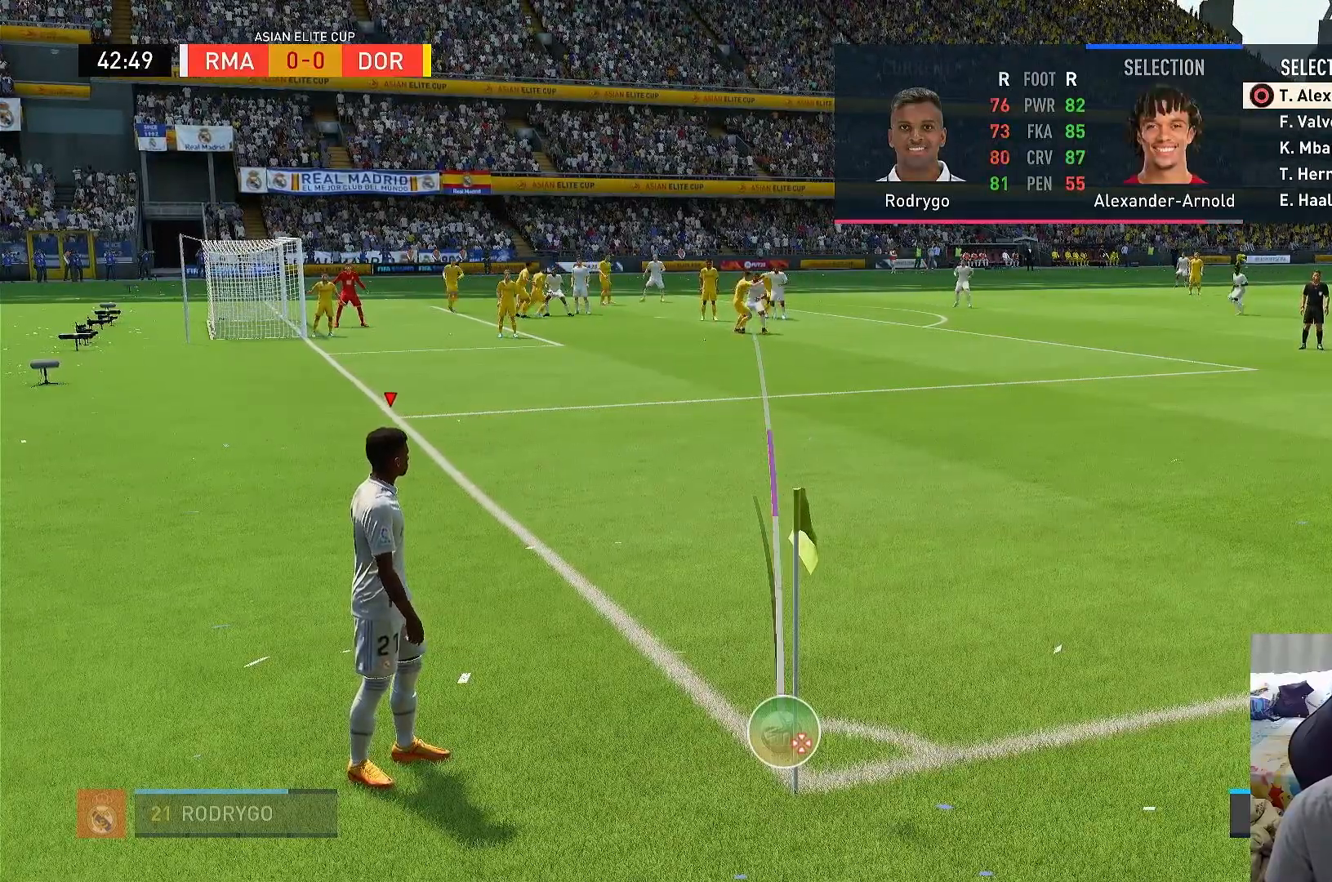
{"buttons": [], "left_stick": "center", "right_stick": "center", "events": [[150, "CIRCLE", "up"], [150, "R1", "up"]]}
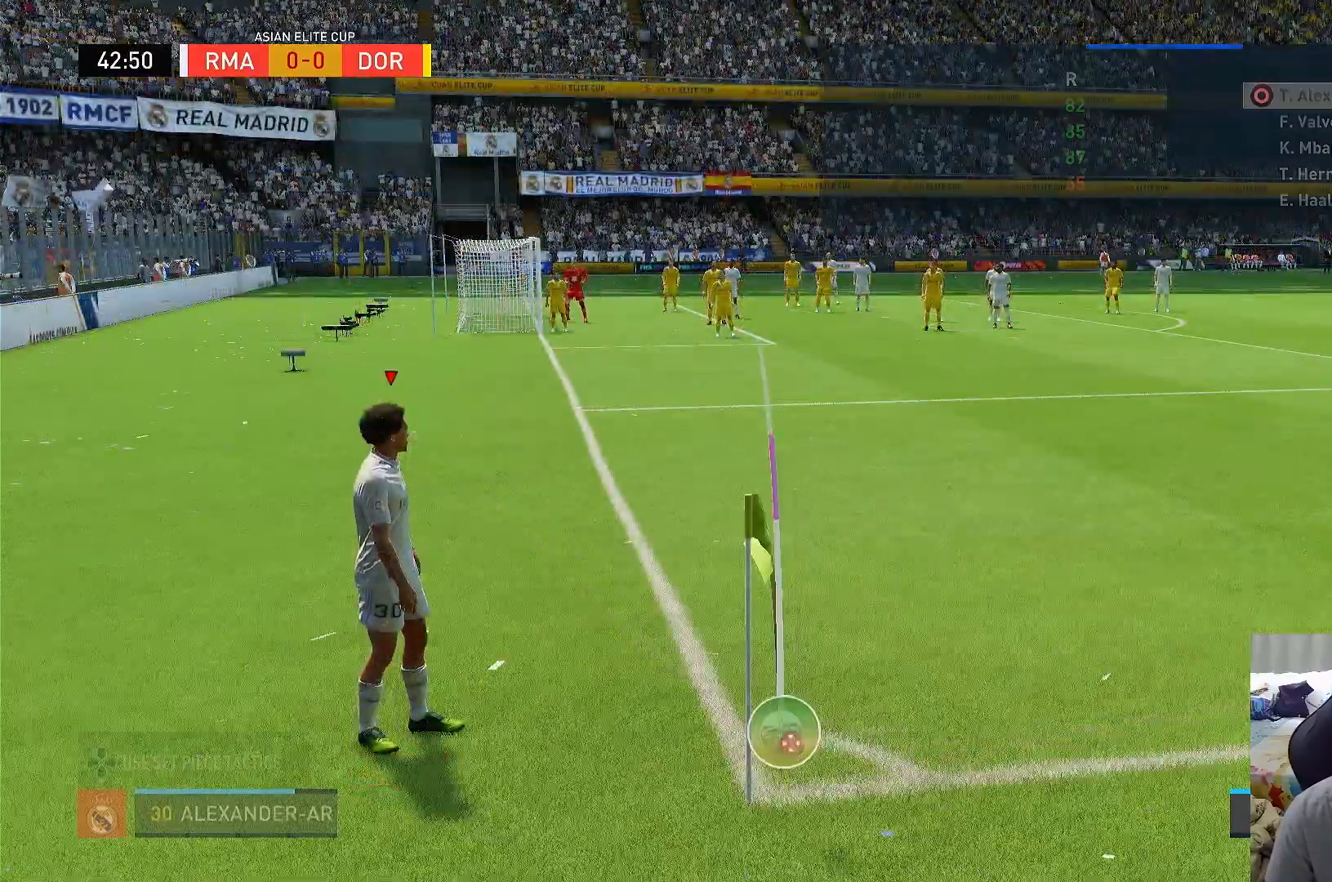
{"buttons": [], "left_stick": "center", "right_stick": "center", "events": [[150, "left_stick", "left"], [200, "right_stick", "left"], [417, "right_stick", "center"], [467, "left_stick", "center"]]}
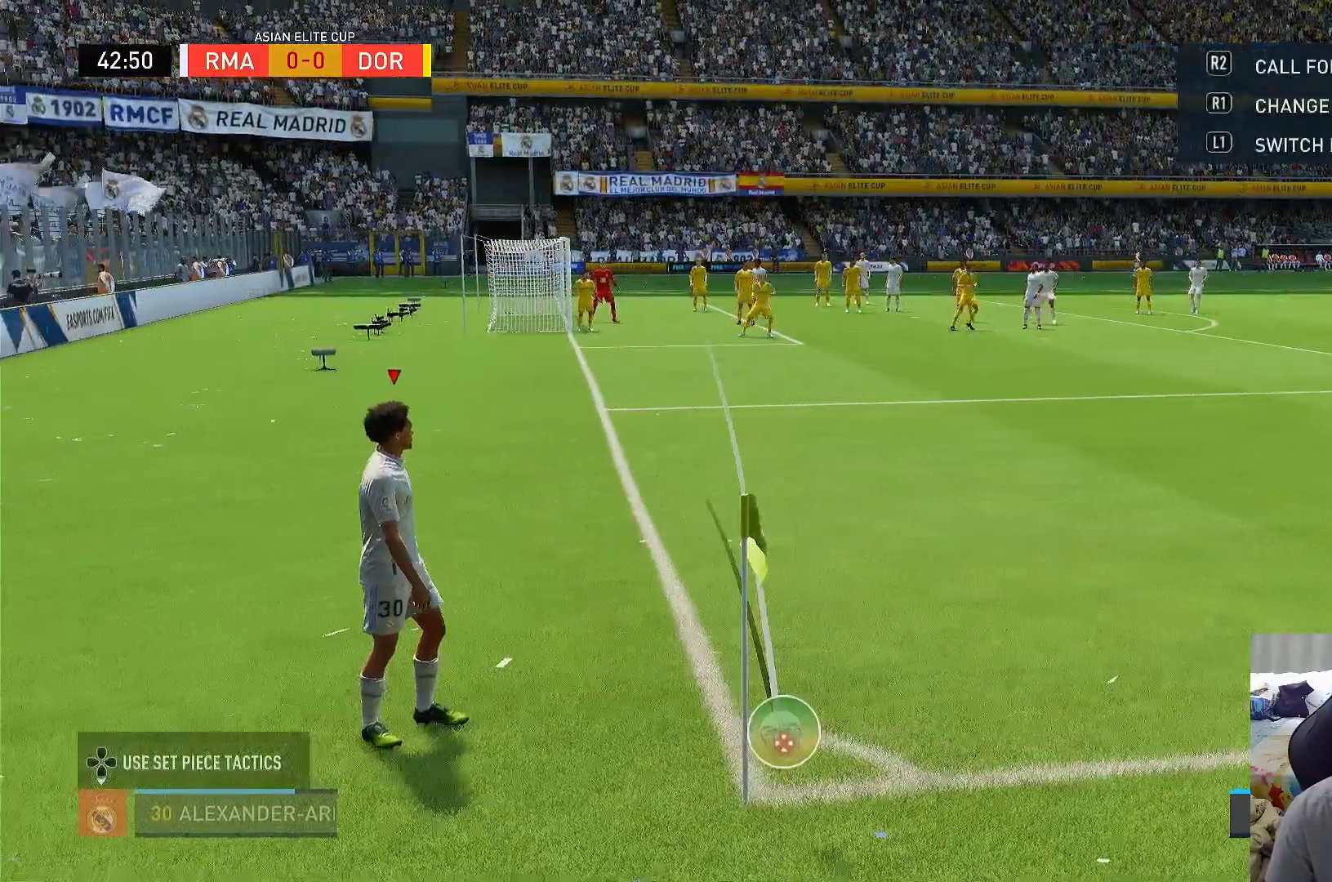
{"buttons": [], "left_stick": "right", "right_stick": "down-right", "events": [[250, "left_stick", "right"], [483, "right_stick", "down-right"]]}
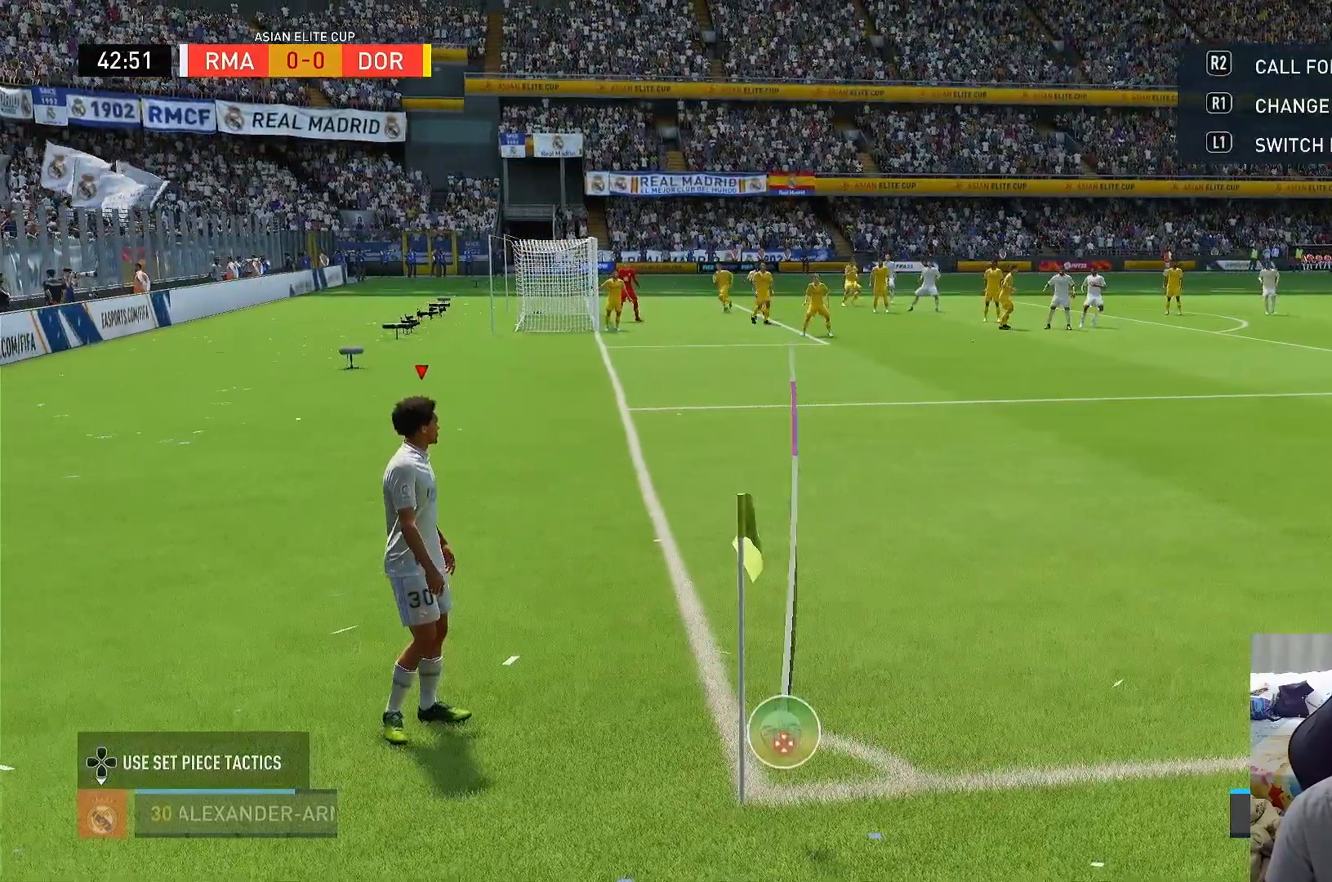
{"buttons": [], "left_stick": "center", "right_stick": "center", "events": [[283, "right_stick", "center"], [383, "left_stick", "center"]]}
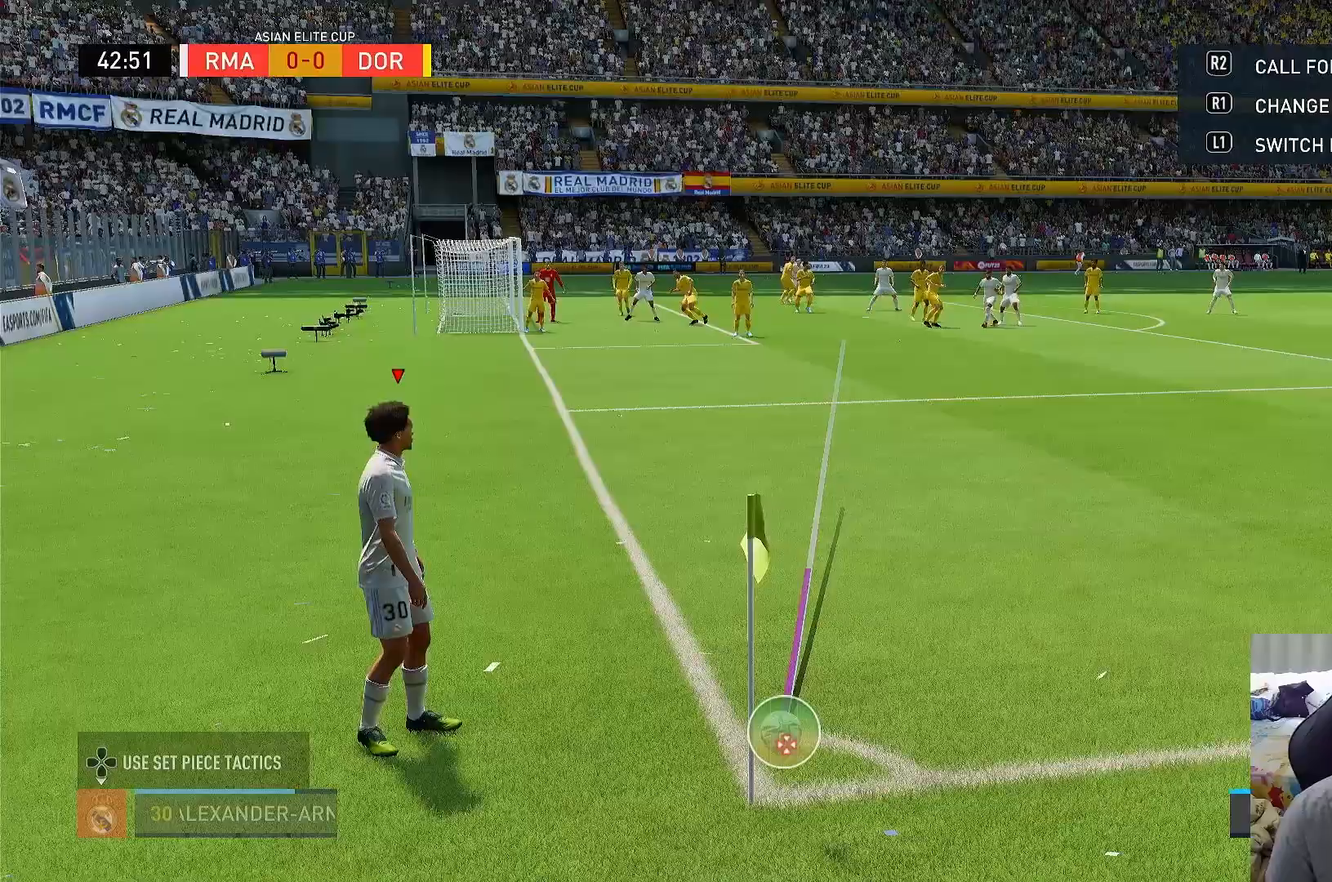
{"buttons": [], "left_stick": "center", "right_stick": "center", "events": [[200, "left_stick", "right"], [450, "left_stick", "center"]]}
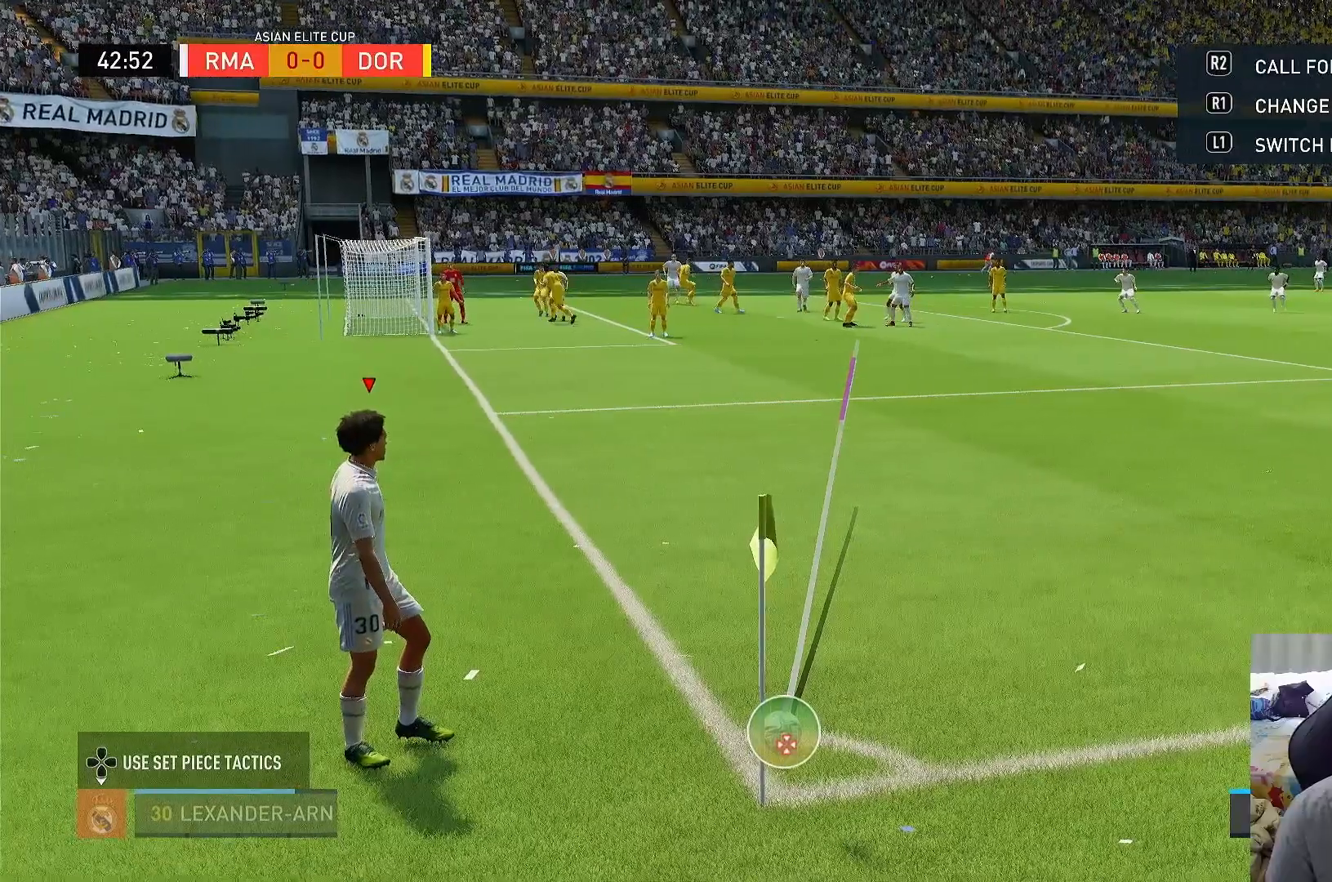
{"buttons": [], "left_stick": "center", "right_stick": "right", "events": [[383, "right_stick", "right"]]}
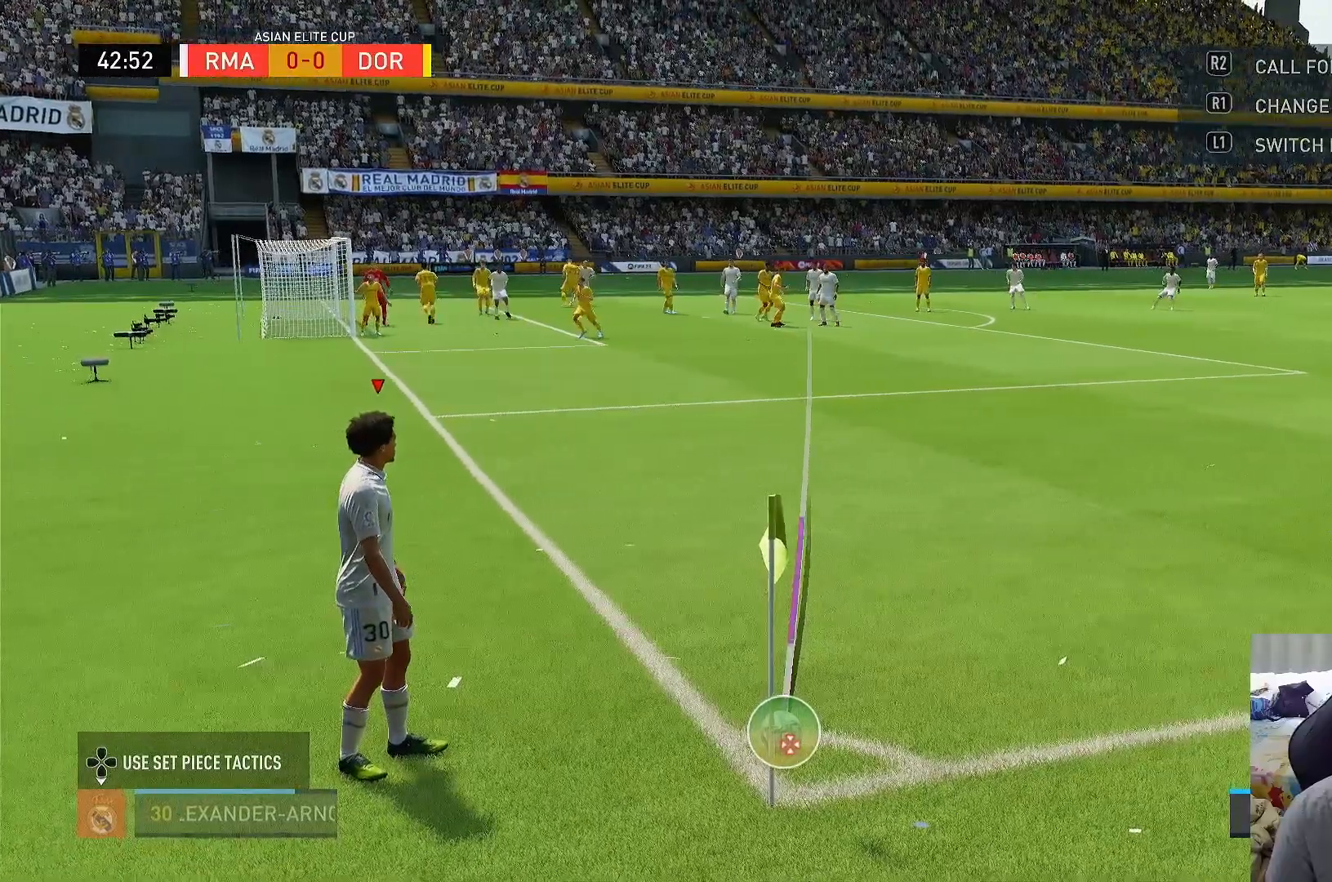
{"buttons": [], "left_stick": "center", "right_stick": "center", "events": [[367, "right_stick", "center"]]}